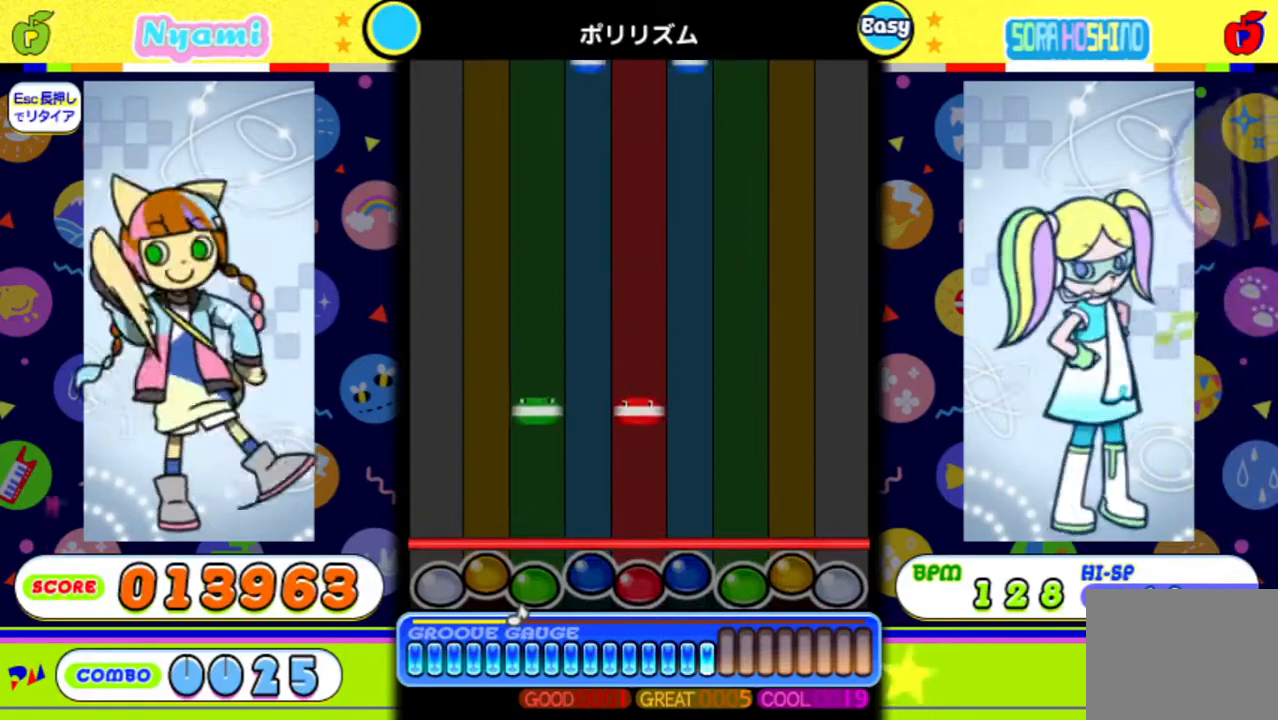
Gameplay with a controller (Xbox layout); each line is a JSON object with the inputs held at the frame after it. "events" lists button and stick changes between this image and that frame as [ms after this image, input, new state], when the widget could be followed in between. Not read: left_stick right_stick.
{"buttons": [], "events": []}
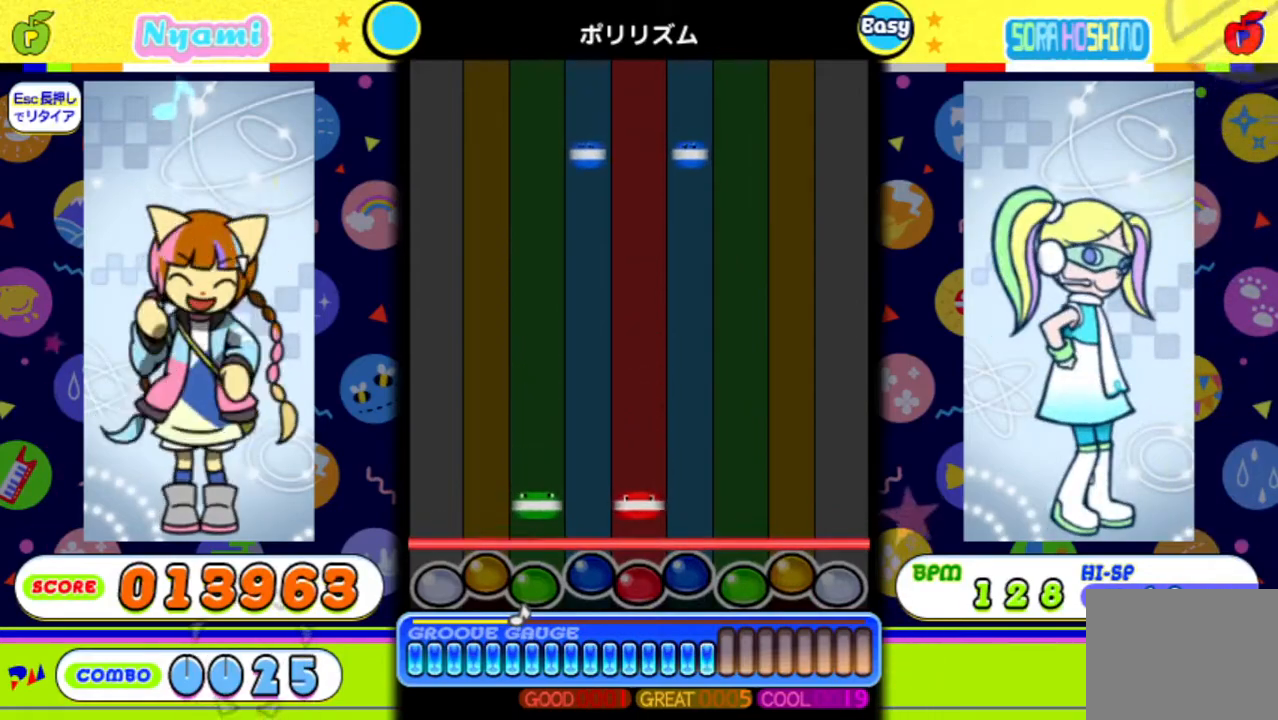
{"buttons": [], "events": [[250, "DPAD_LEFT", "down"], [250, "X", "down"], [367, "DPAD_LEFT", "up"], [383, "X", "up"]]}
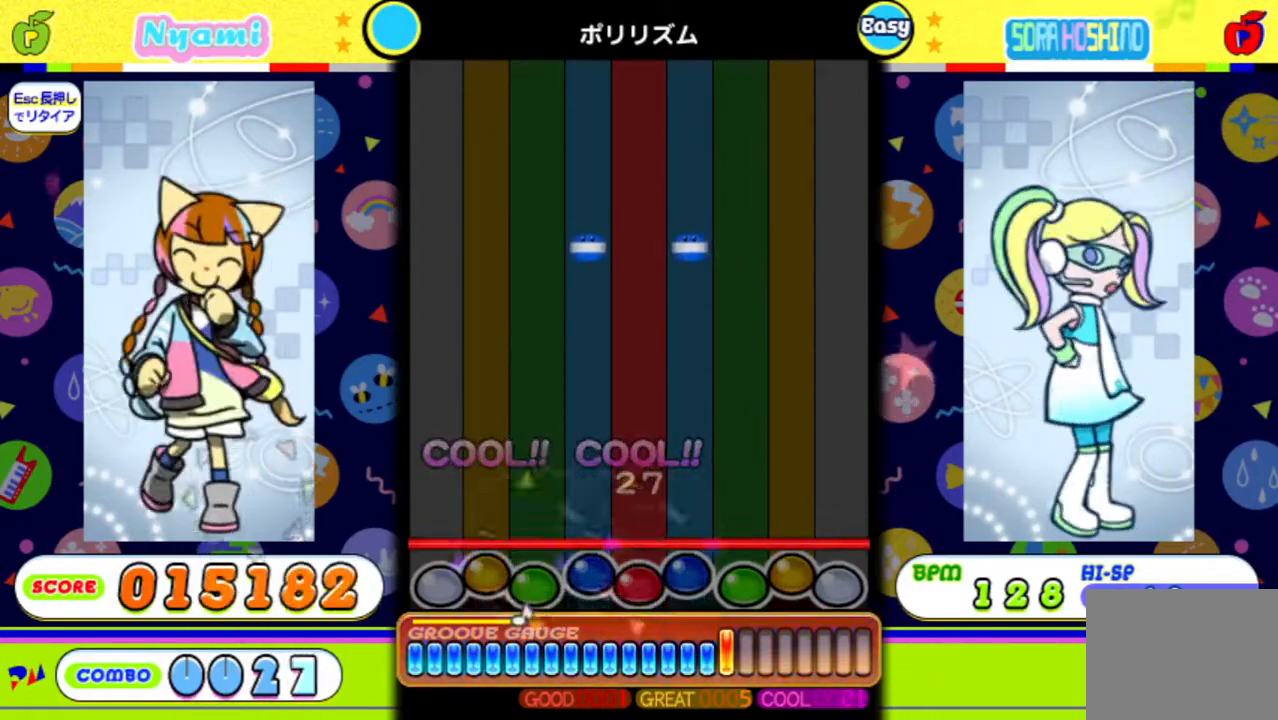
{"buttons": [], "events": []}
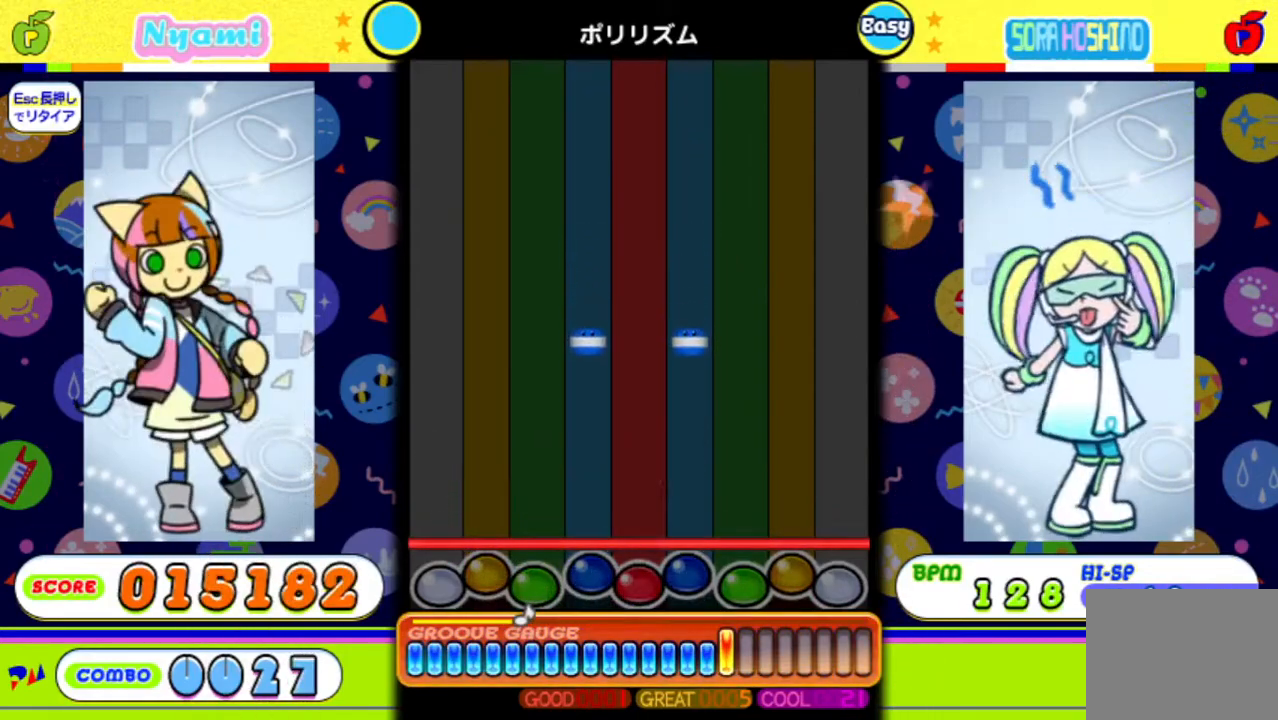
{"buttons": [], "events": []}
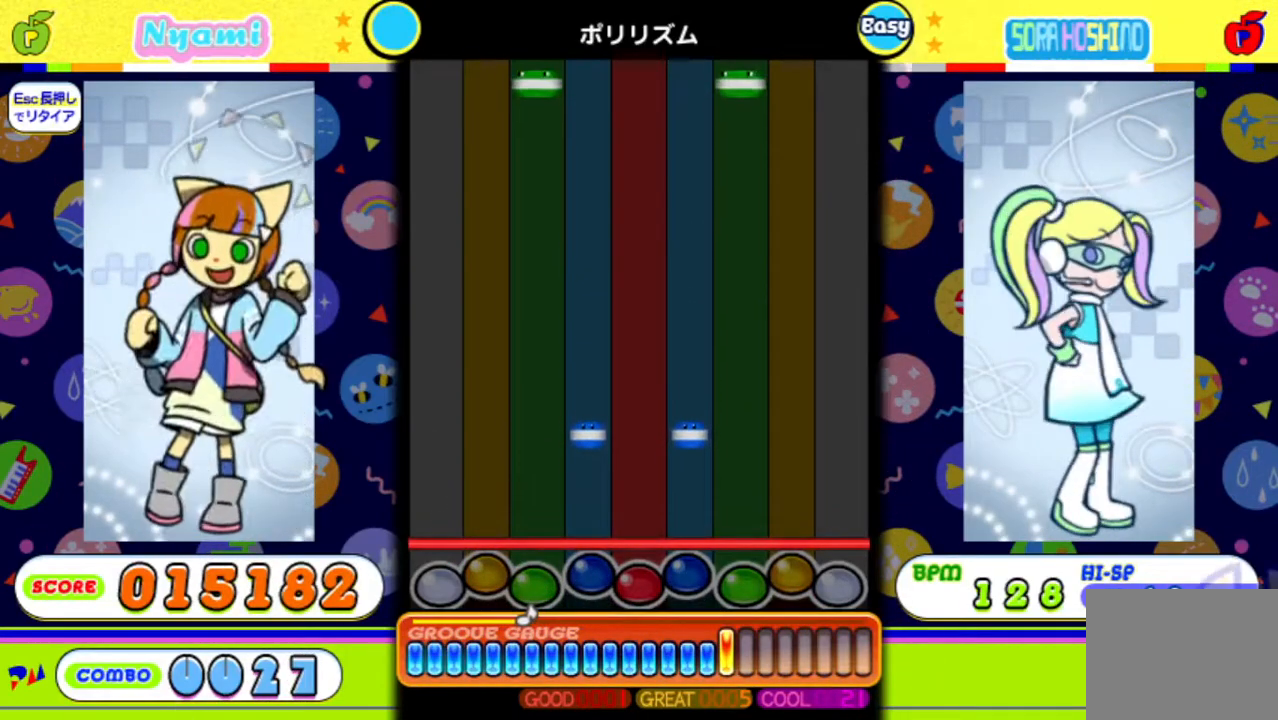
{"buttons": [], "events": []}
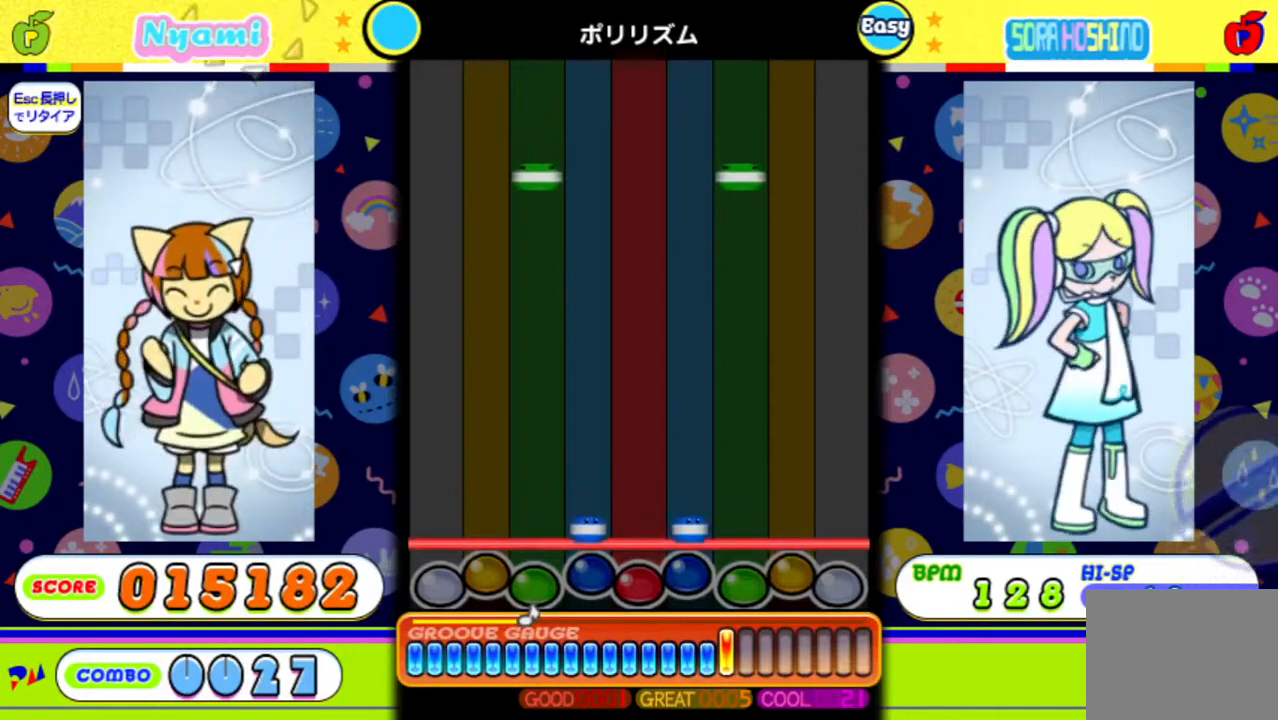
{"buttons": [], "events": [[83, "DPAD_UP", "down"], [83, "Y", "down"], [217, "DPAD_UP", "up"], [250, "Y", "up"]]}
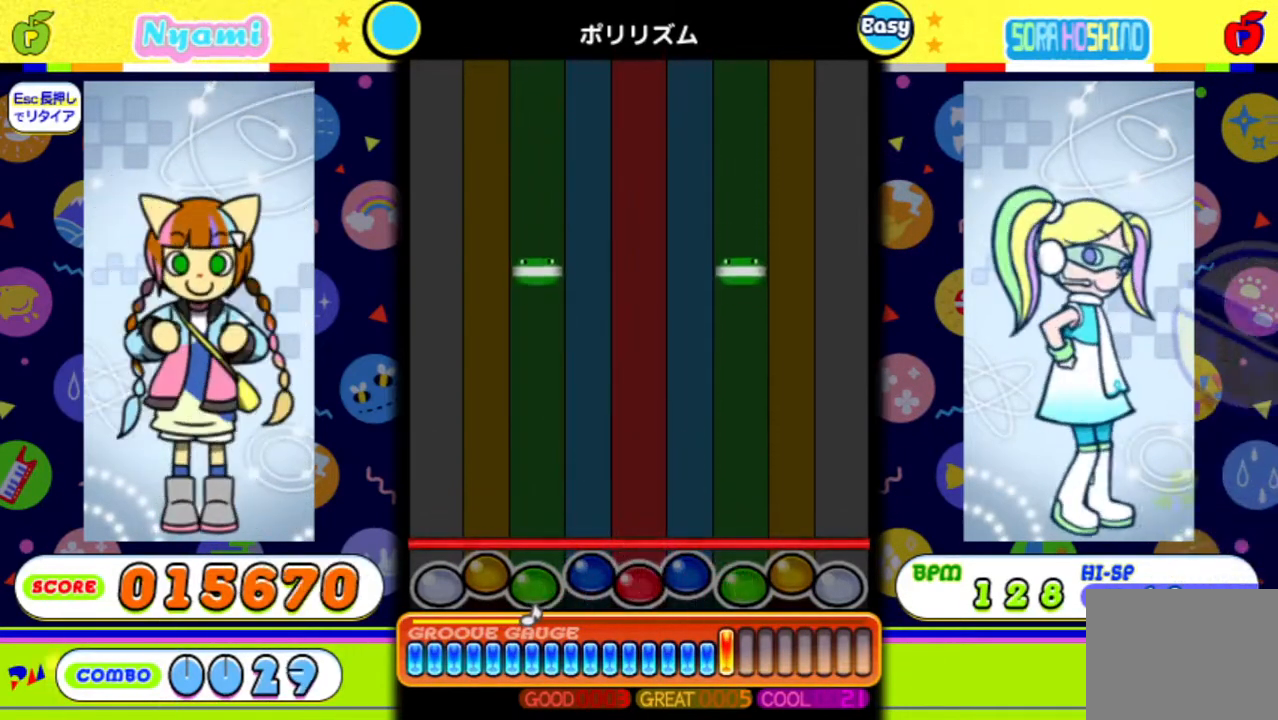
{"buttons": [], "events": []}
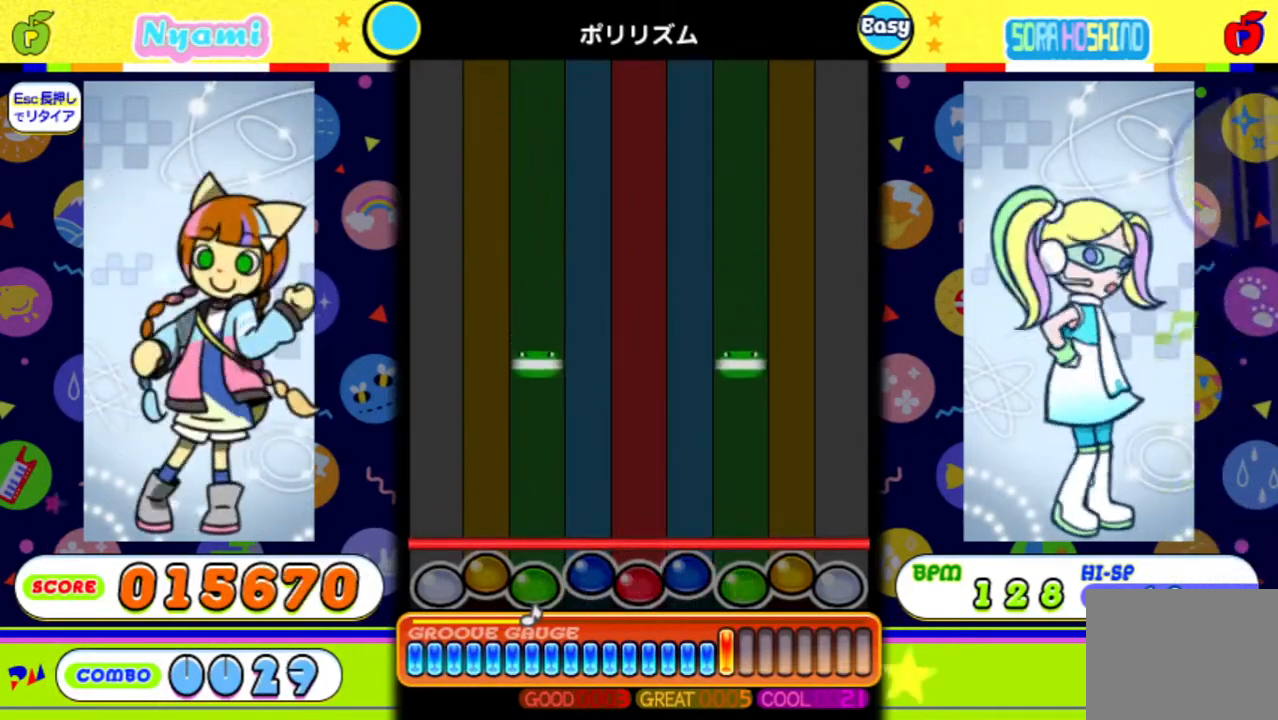
{"buttons": [], "events": []}
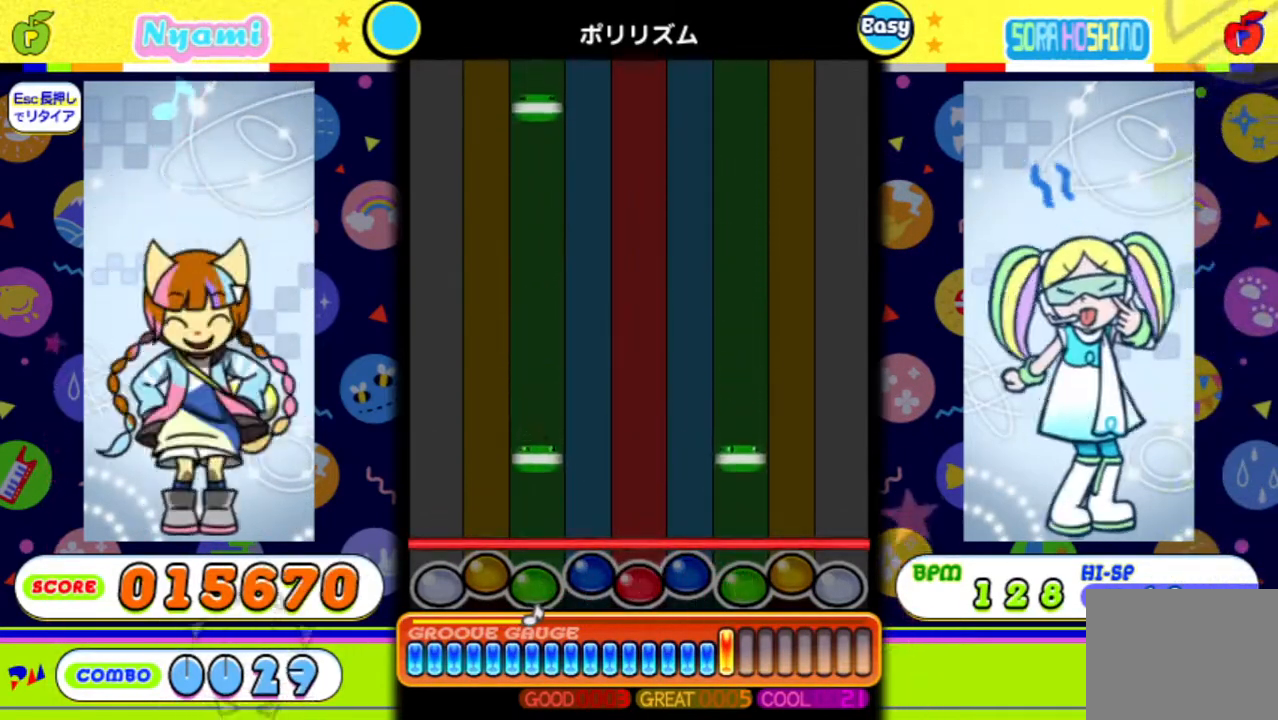
{"buttons": ["B", "DPAD_LEFT"], "events": [[500, "B", "down"], [500, "DPAD_LEFT", "down"]]}
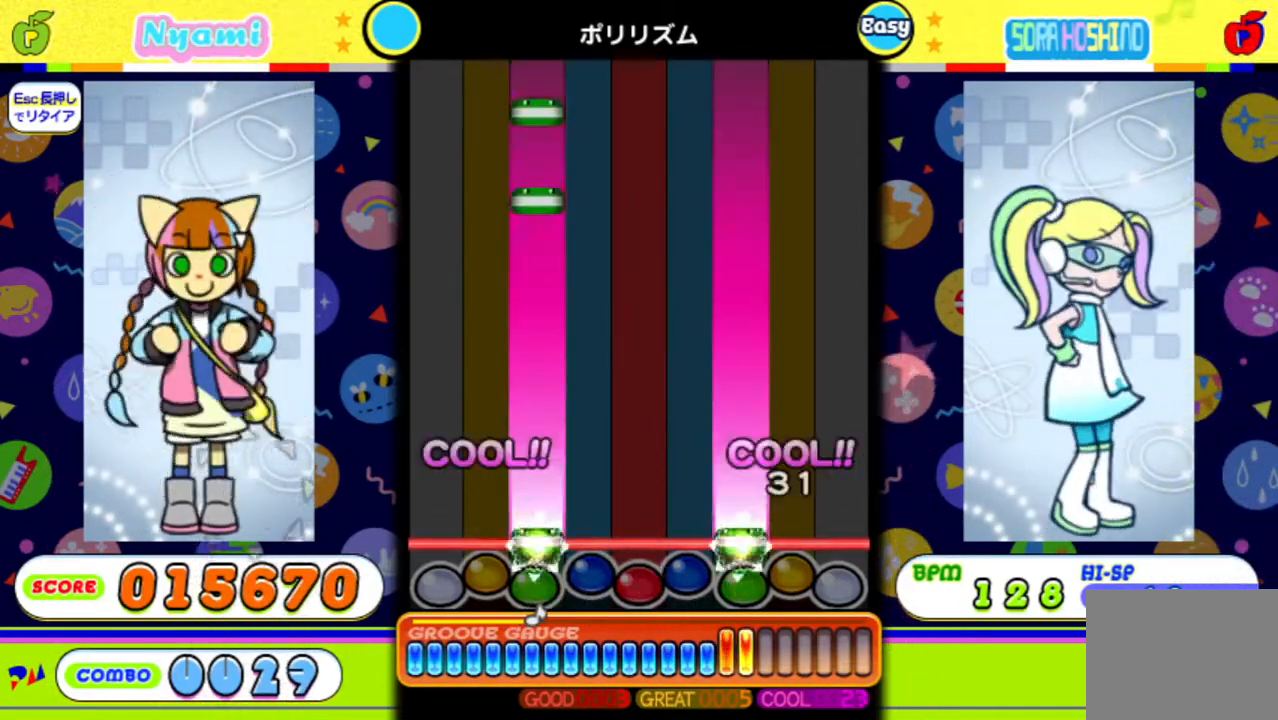
{"buttons": [], "events": [[100, "DPAD_LEFT", "up"], [133, "B", "up"]]}
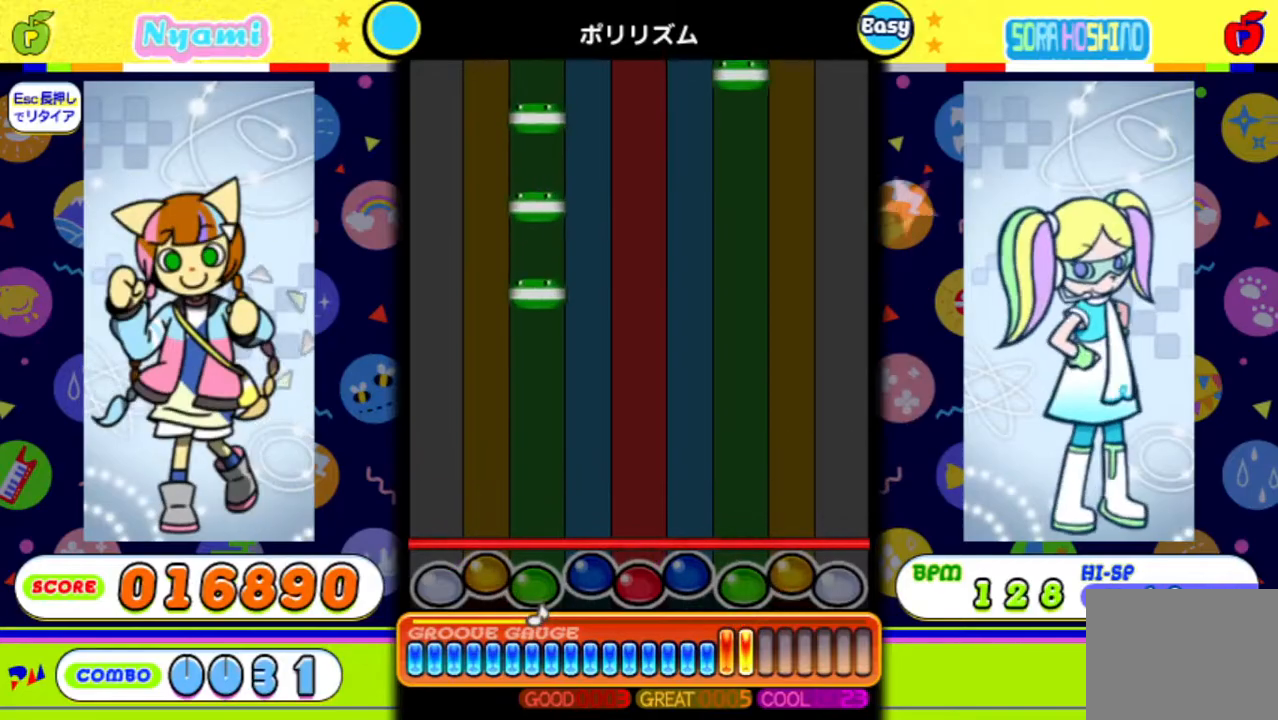
{"buttons": [], "events": []}
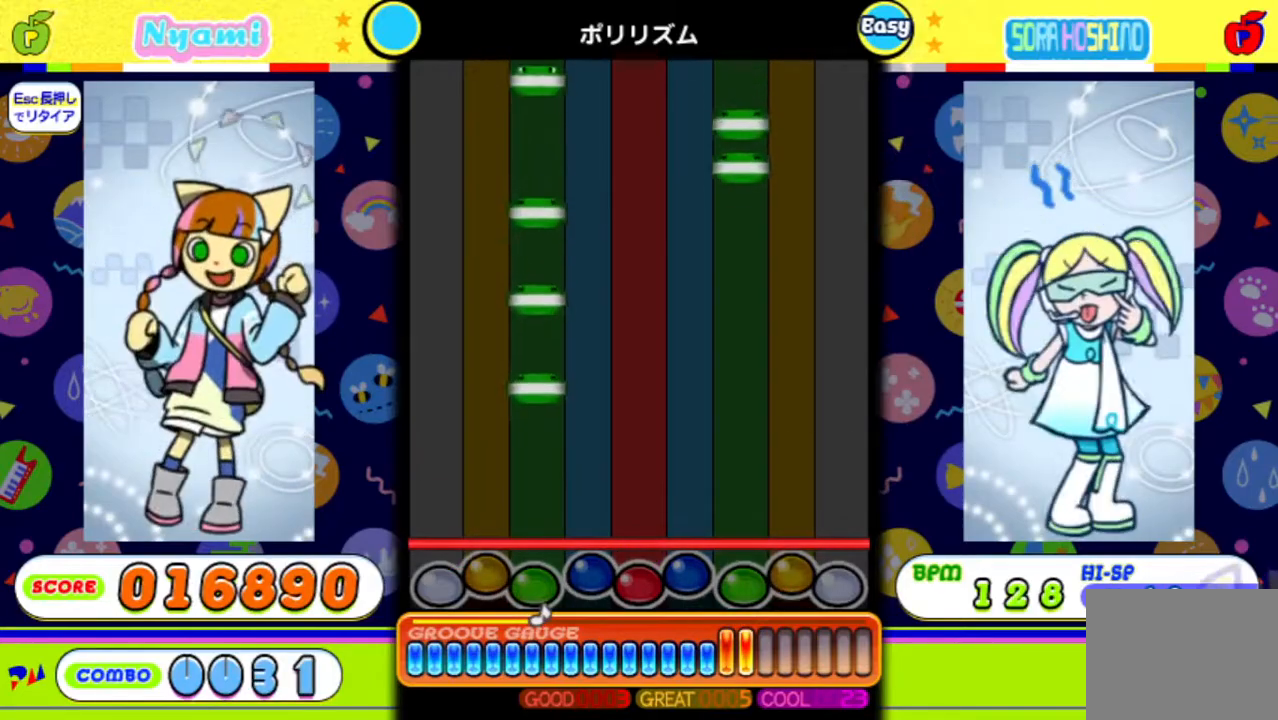
{"buttons": [], "events": []}
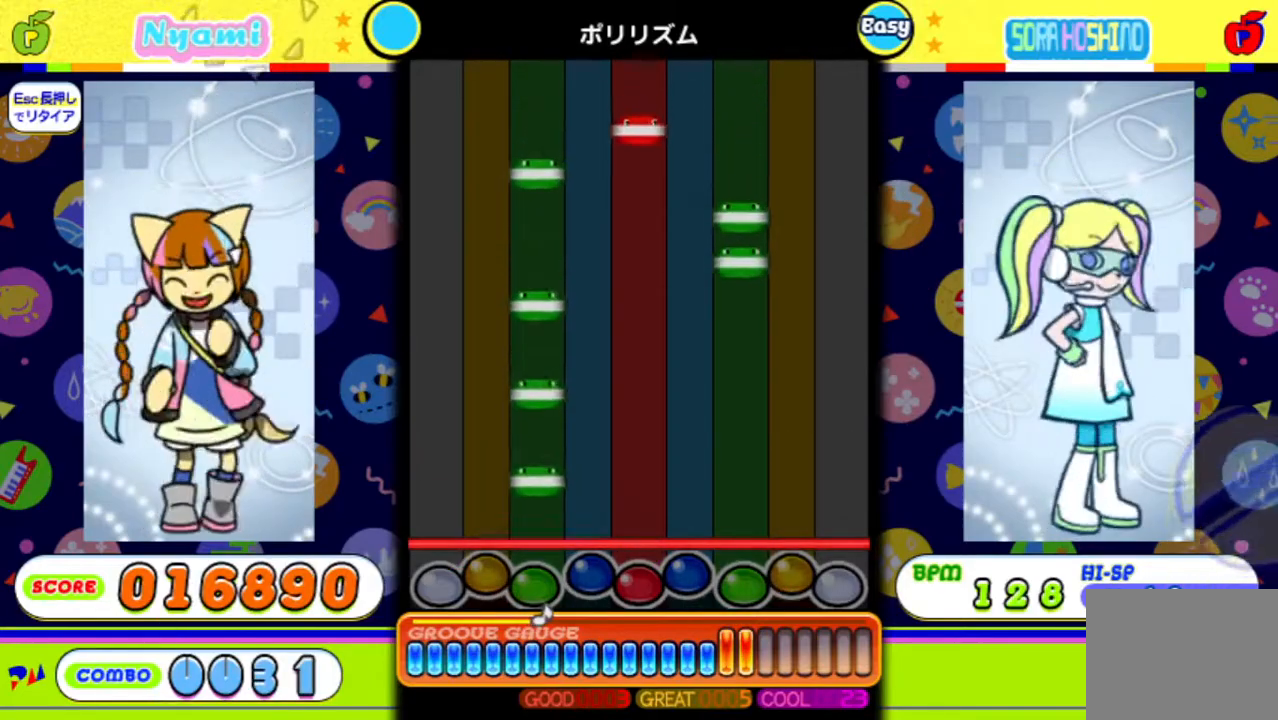
{"buttons": [], "events": [[383, "DPAD_LEFT", "down"], [500, "DPAD_LEFT", "up"]]}
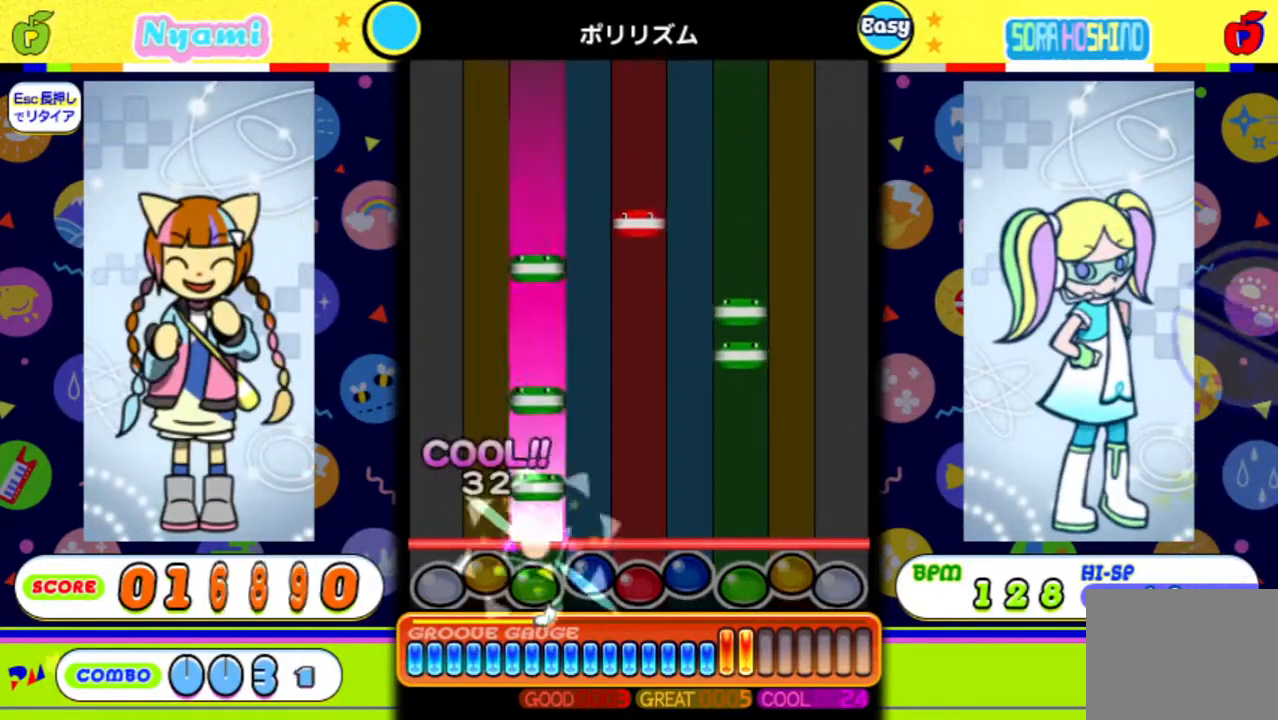
{"buttons": [], "events": [[350, "DPAD_LEFT", "down"], [467, "DPAD_LEFT", "up"]]}
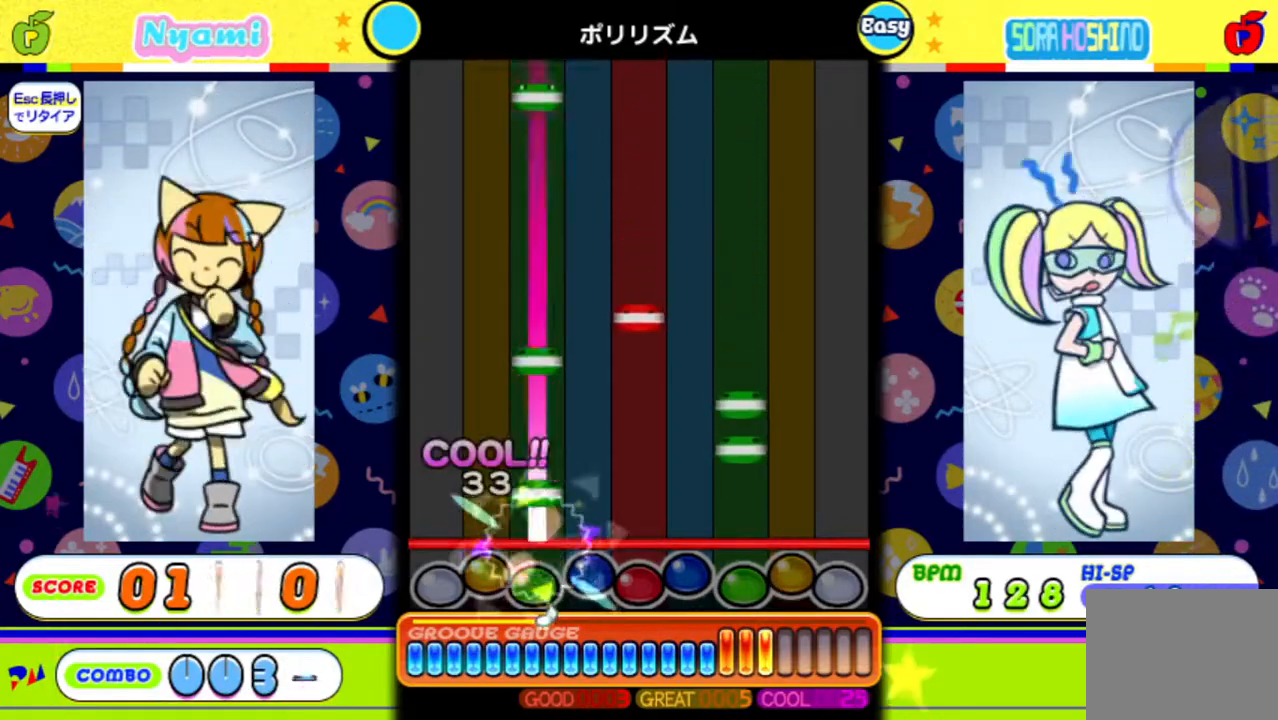
{"buttons": [], "events": [[317, "DPAD_LEFT", "down"], [417, "DPAD_LEFT", "up"]]}
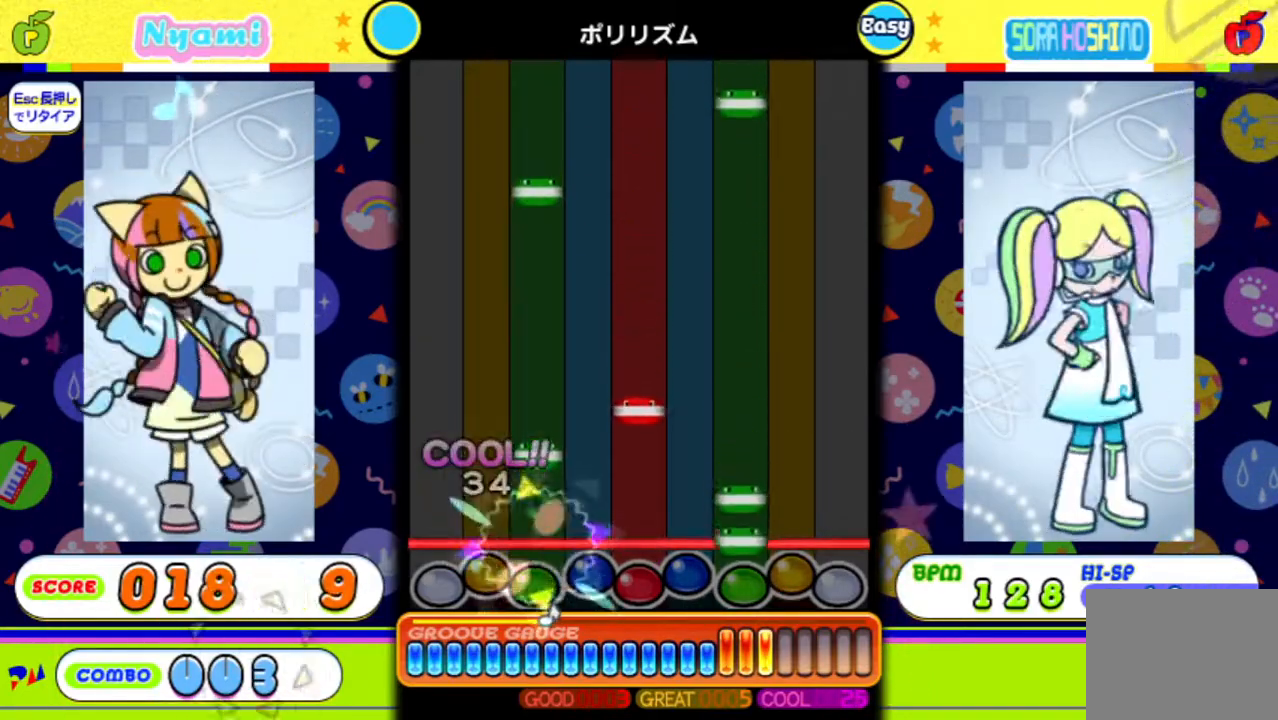
{"buttons": [], "events": [[33, "B", "down"], [167, "B", "up"], [267, "B", "down"], [400, "B", "up"]]}
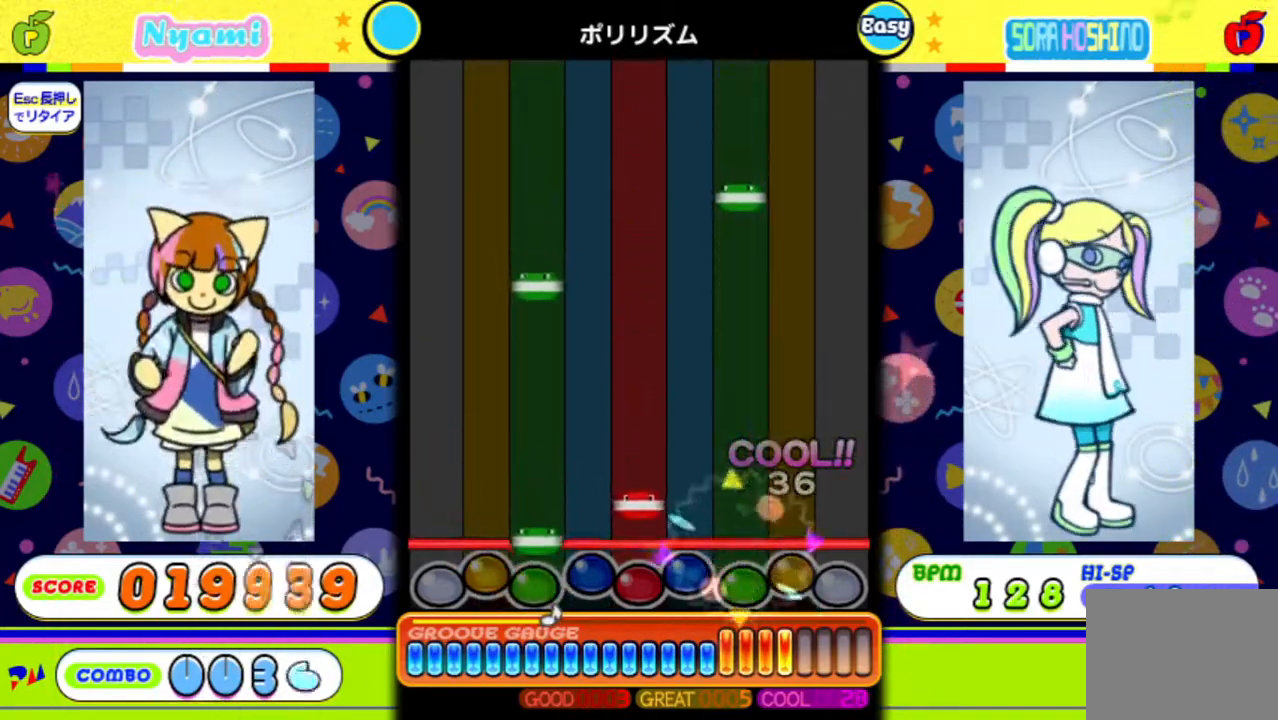
{"buttons": [], "events": [[17, "DPAD_LEFT", "down"], [133, "DPAD_LEFT", "up"], [233, "X", "down"], [383, "X", "up"]]}
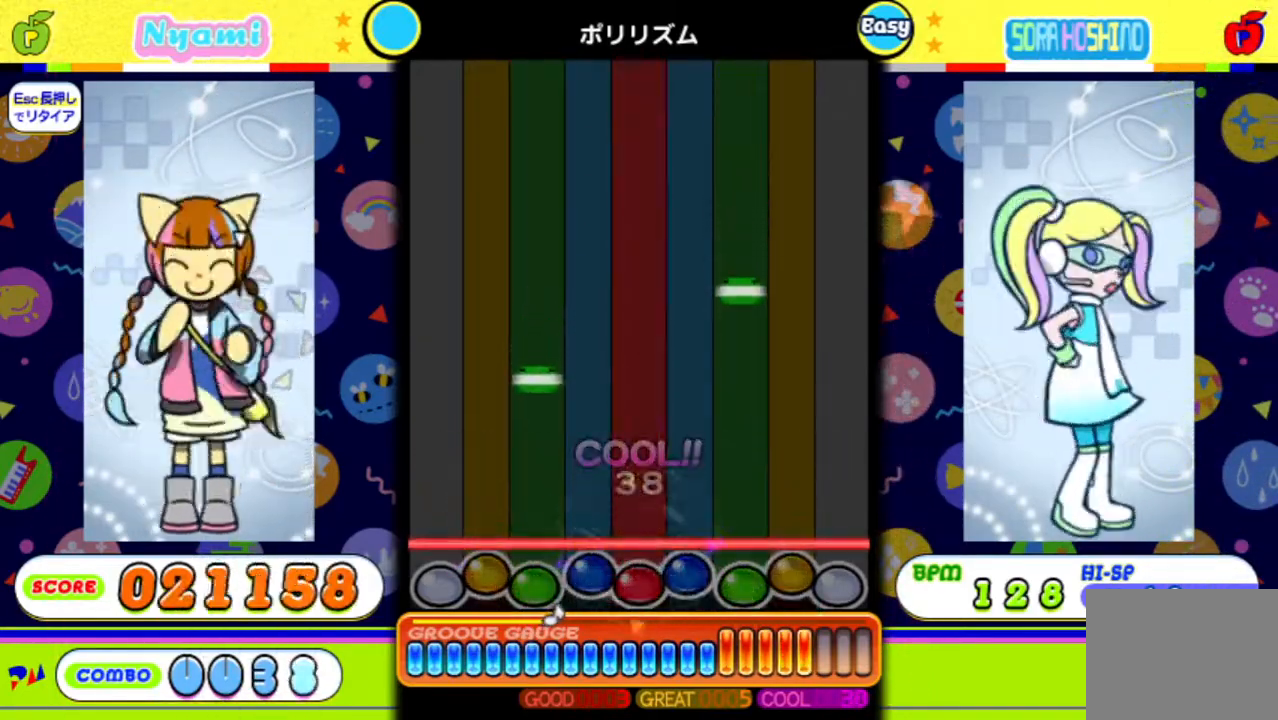
{"buttons": [], "events": []}
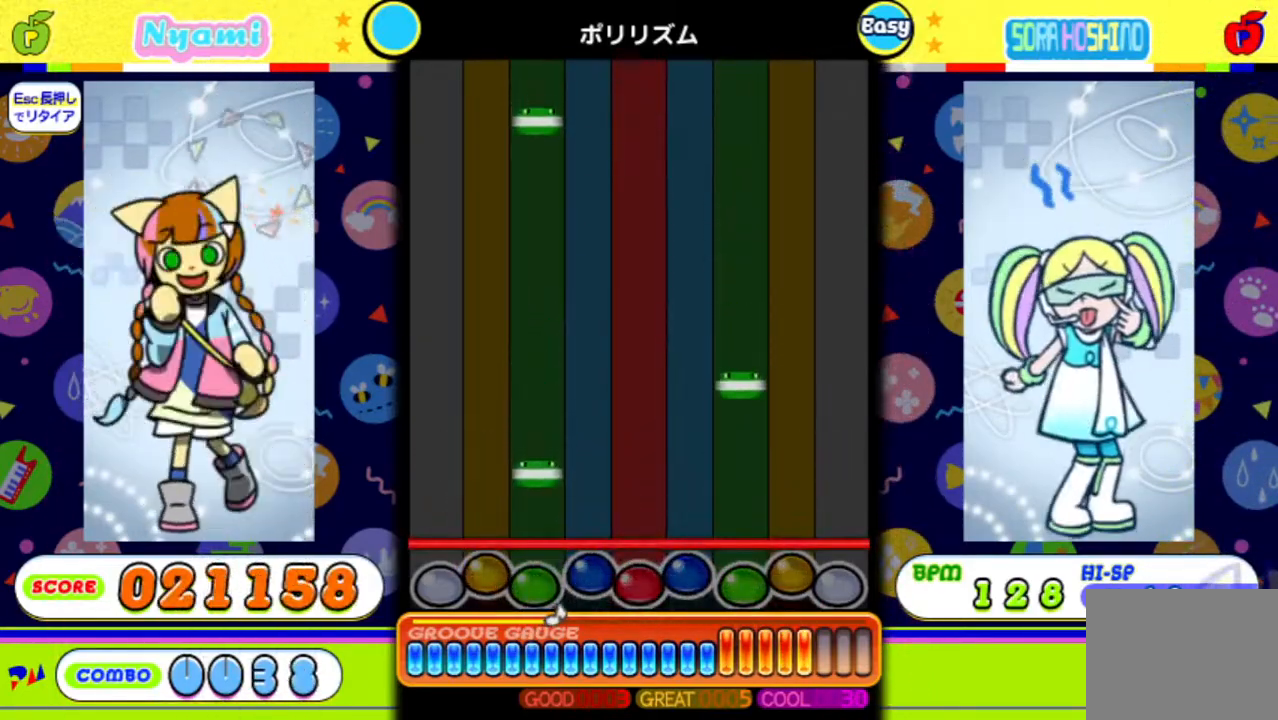
{"buttons": ["DPAD_LEFT"], "events": [[417, "DPAD_LEFT", "down"]]}
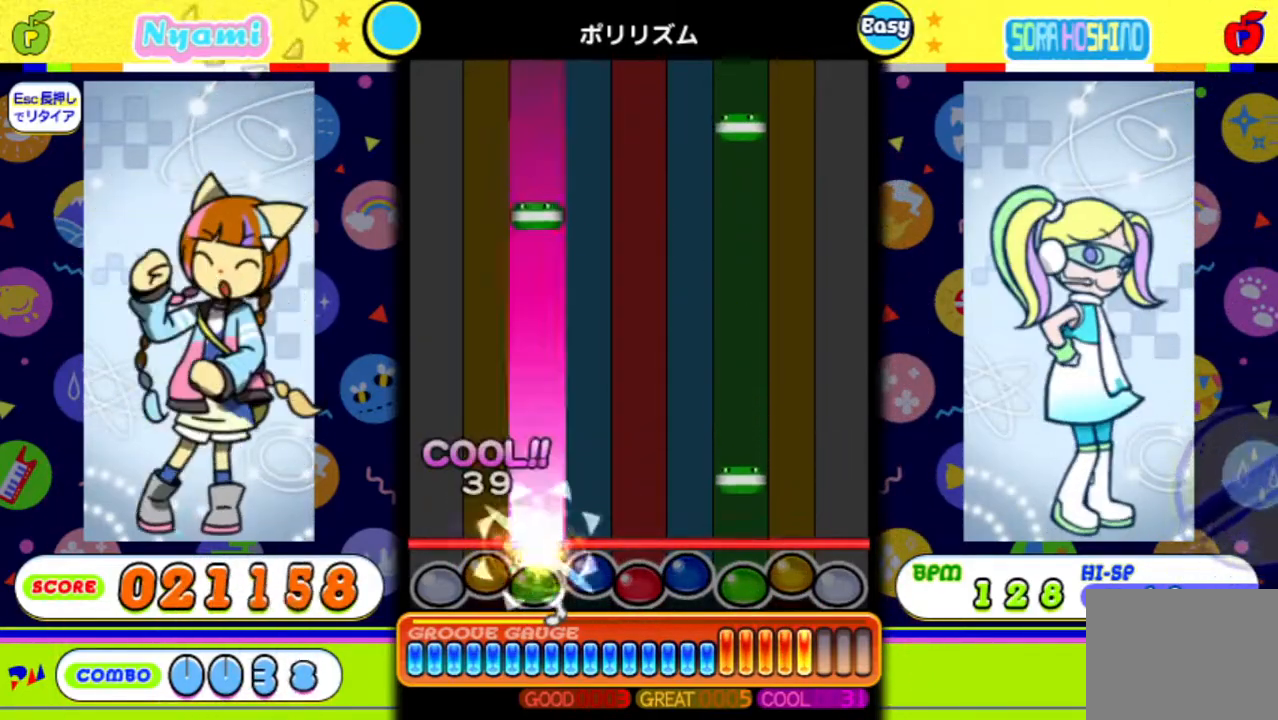
{"buttons": ["B"], "events": [[50, "DPAD_LEFT", "up"], [400, "B", "down"]]}
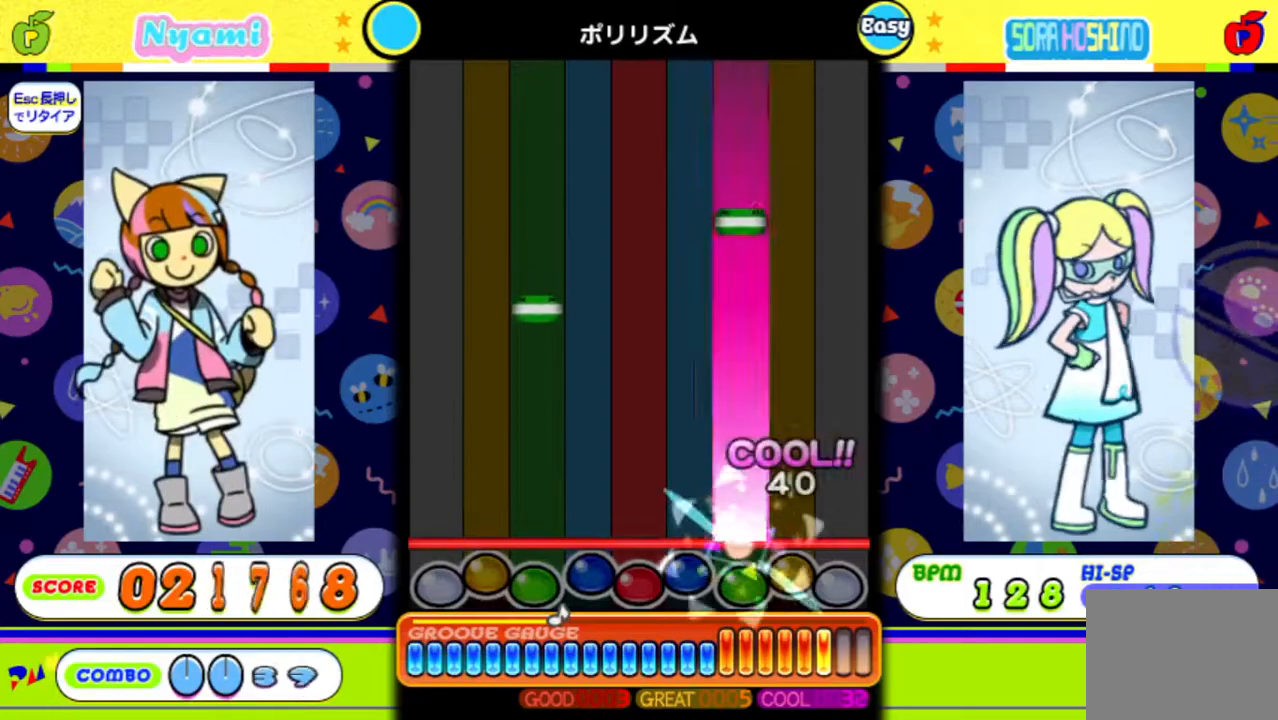
{"buttons": [], "events": [[50, "B", "up"]]}
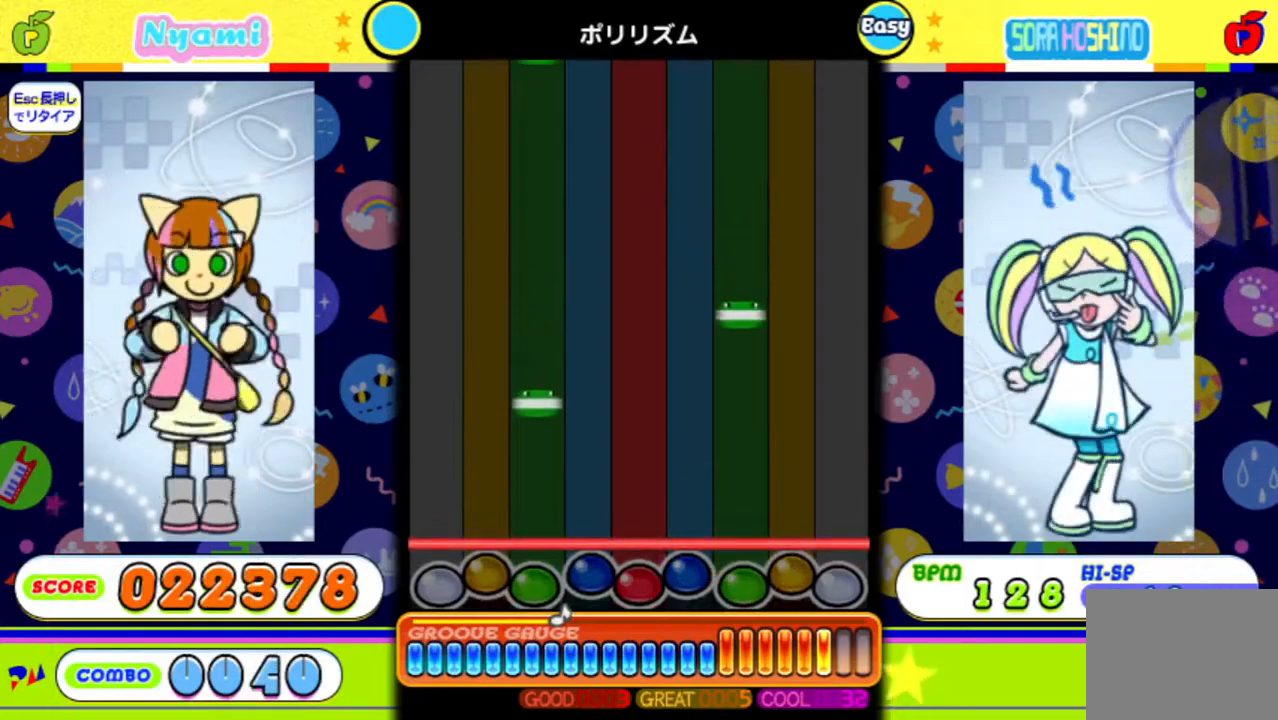
{"buttons": [], "events": []}
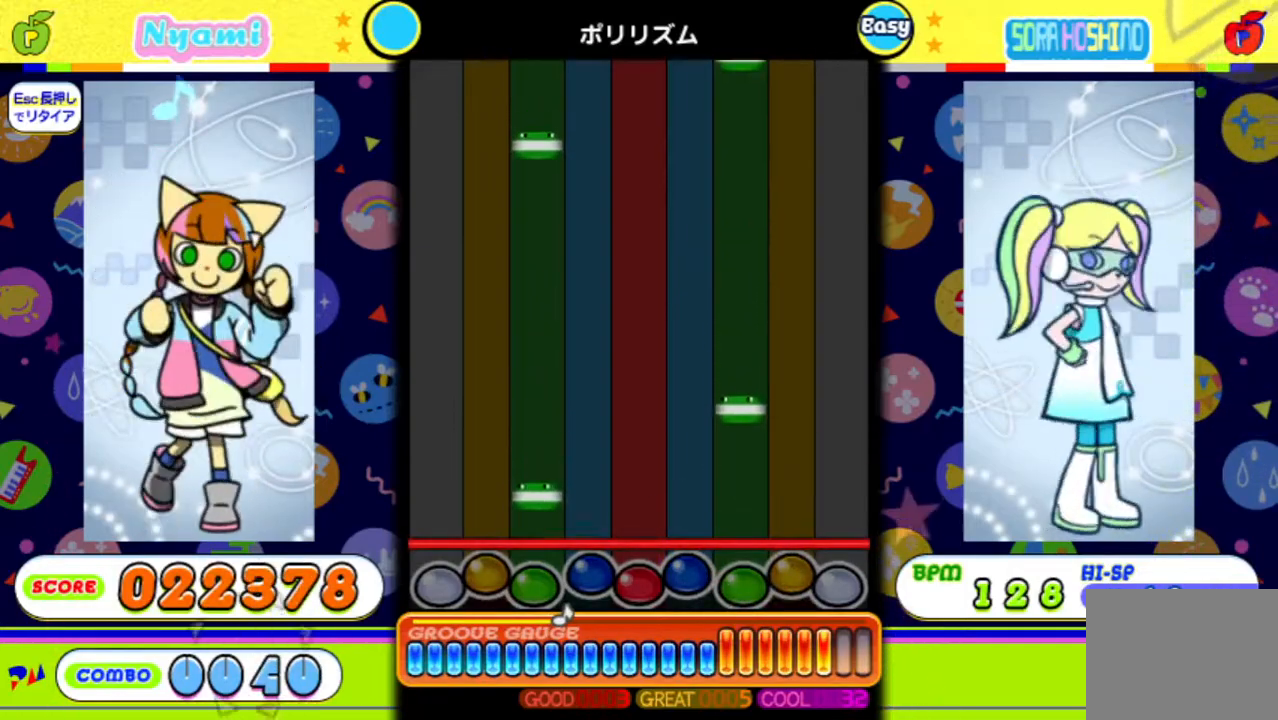
{"buttons": [], "events": [[317, "DPAD_LEFT", "down"], [433, "DPAD_LEFT", "up"]]}
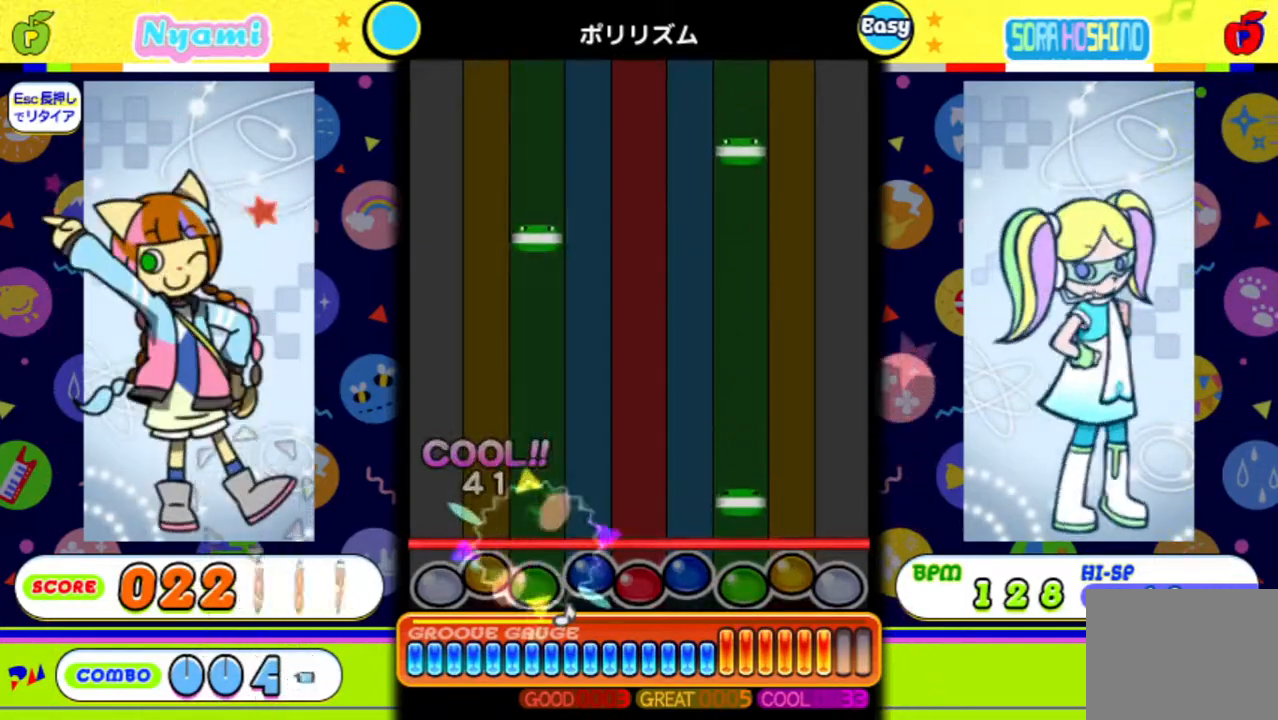
{"buttons": [], "events": [[267, "B", "down"], [400, "B", "up"]]}
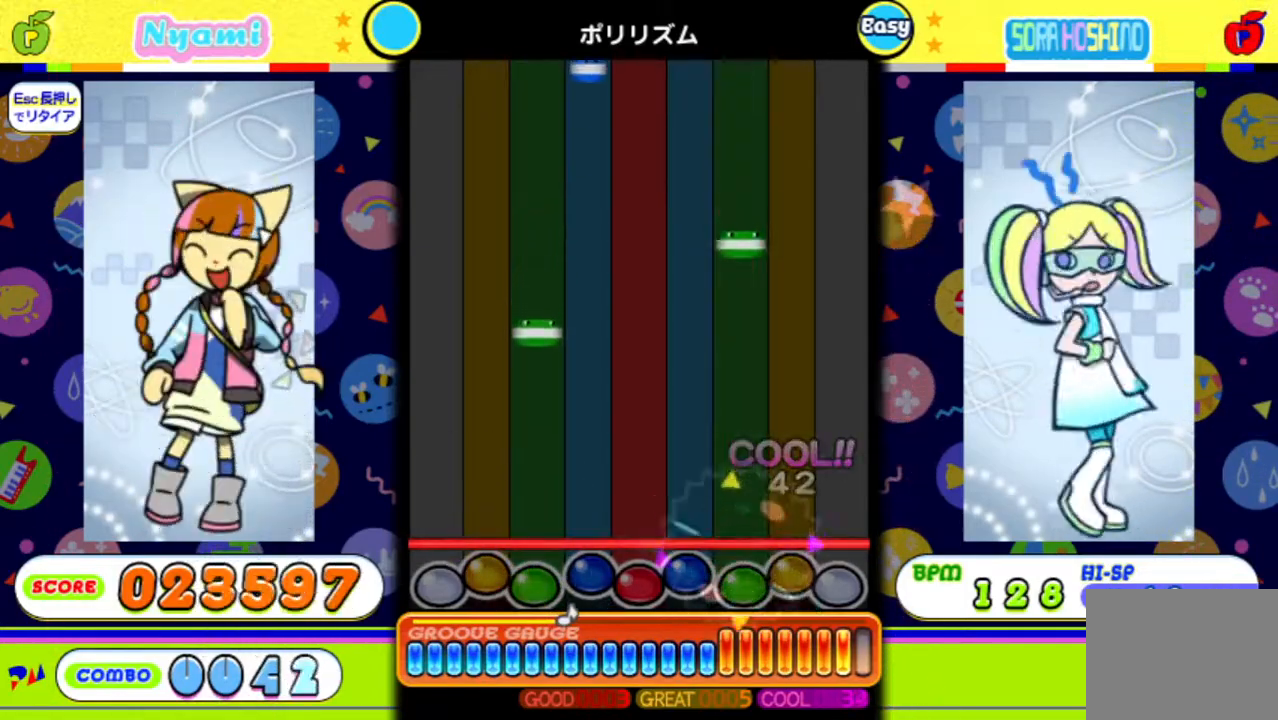
{"buttons": [], "events": []}
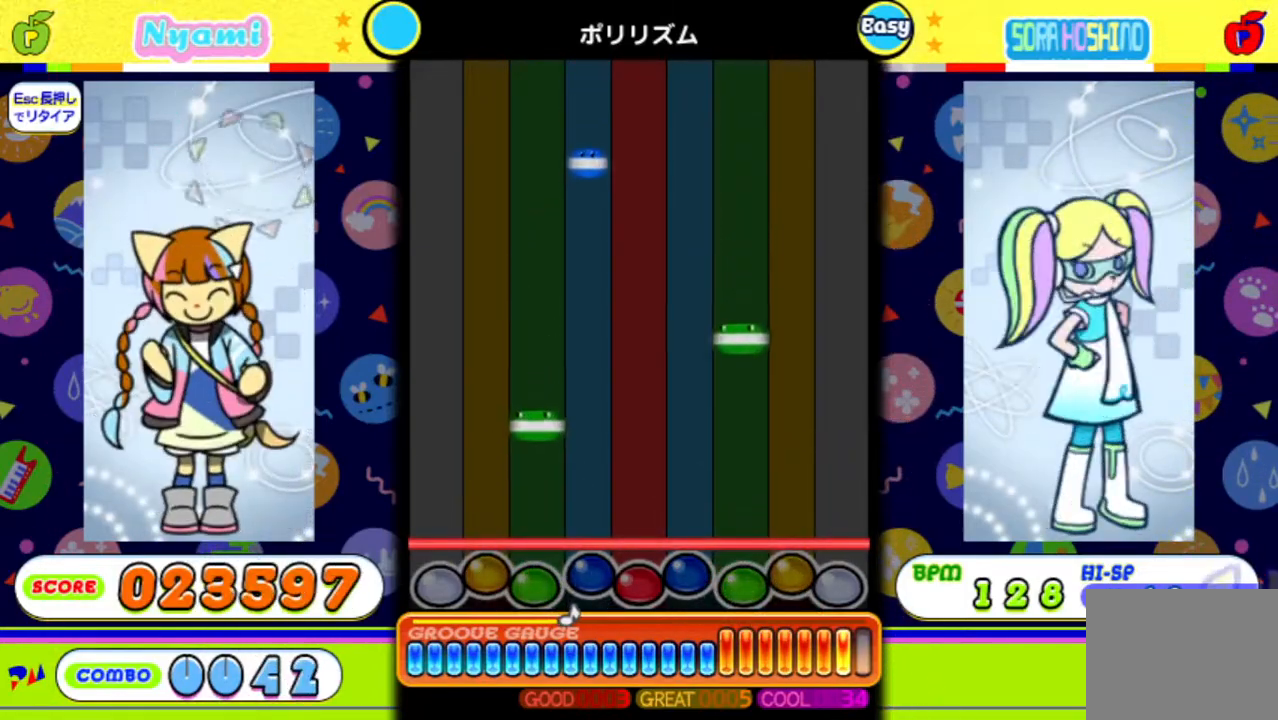
{"buttons": [], "events": []}
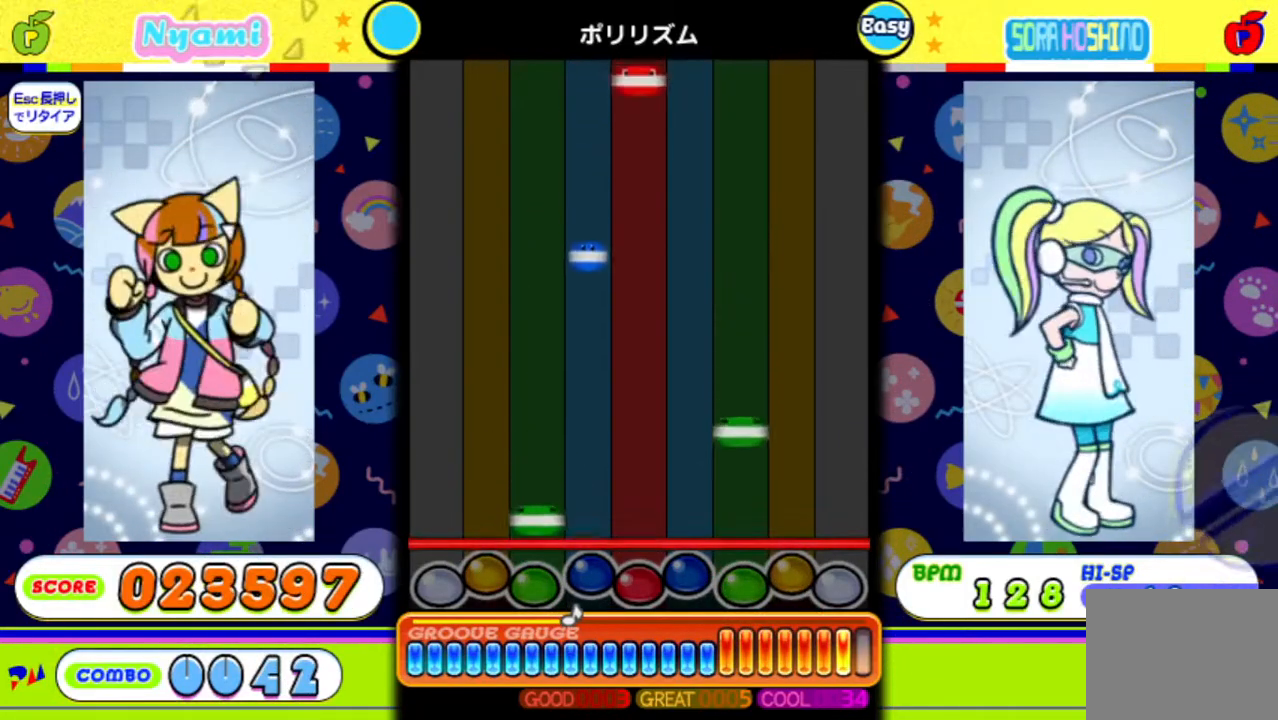
{"buttons": [], "events": [[167, "DPAD_LEFT", "down"], [283, "DPAD_LEFT", "up"]]}
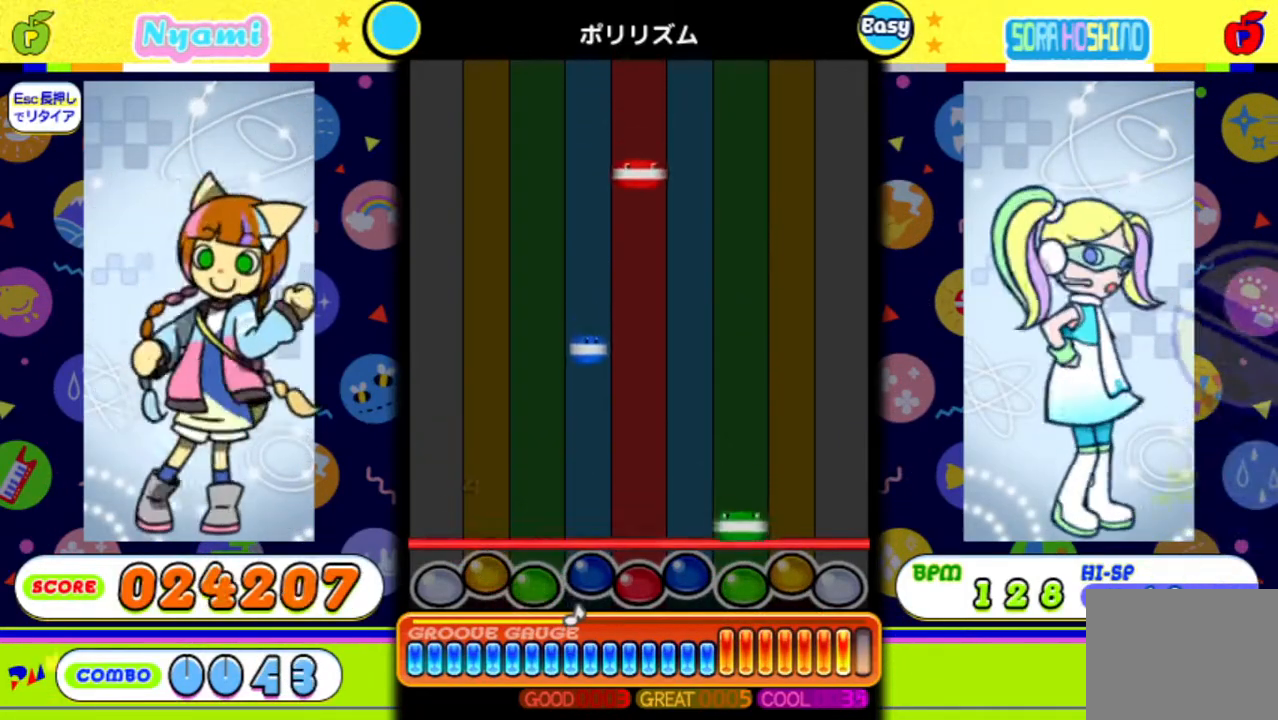
{"buttons": [], "events": [[133, "B", "down"], [283, "B", "up"]]}